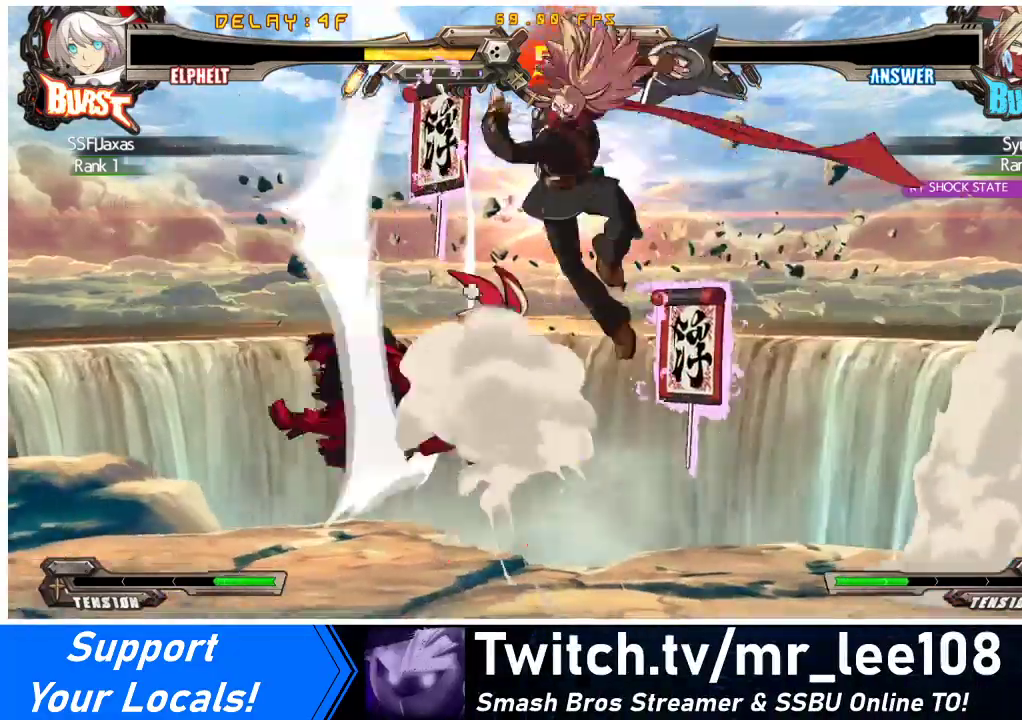
Gameplay with a controller (arcade stick); each line is a JSON object with the inputs held at the frame after it. "events" lists button and stick changes between this image and that frame as [ms after this image, input, new state], when the widget could be followed in between. Not read: L3 R3 other_buttons.
{"buttons": ["DPAD_LEFT"], "events": [[100, "DPAD_LEFT", "down"], [100, "DPAD_RIGHT", "up"], [167, "CIRCLE", "down"], [267, "R2", "up"], [300, "CIRCLE", "up"]]}
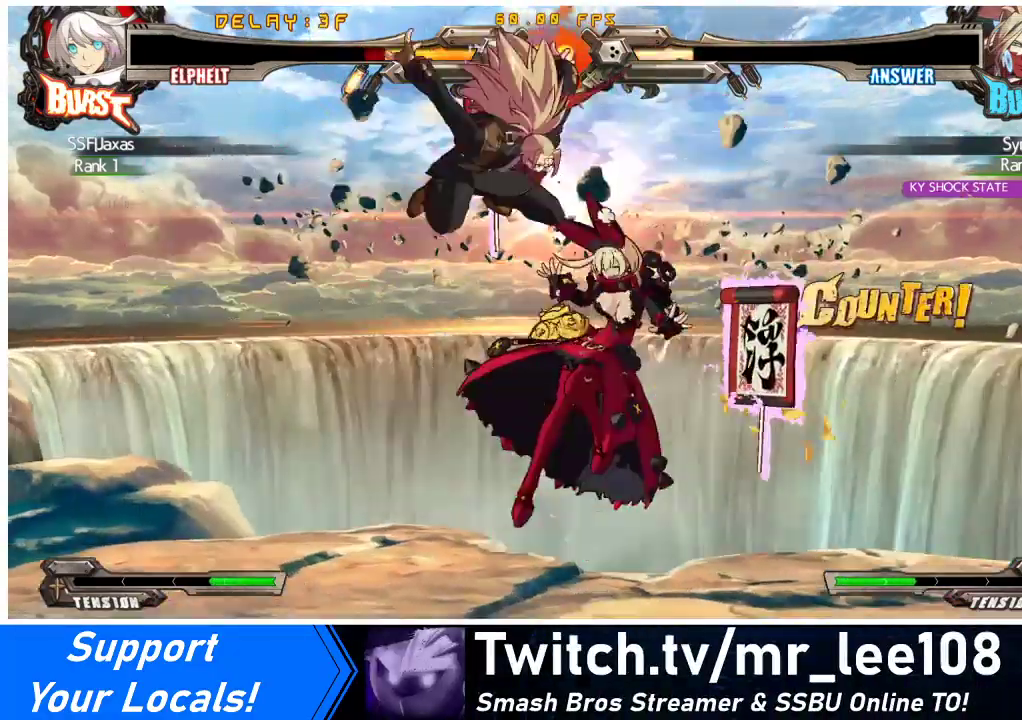
{"buttons": ["DPAD_LEFT"], "events": [[400, "SQUARE", "down"], [400, "TRIANGLE", "down"], [467, "TRIANGLE", "up"], [500, "SQUARE", "up"]]}
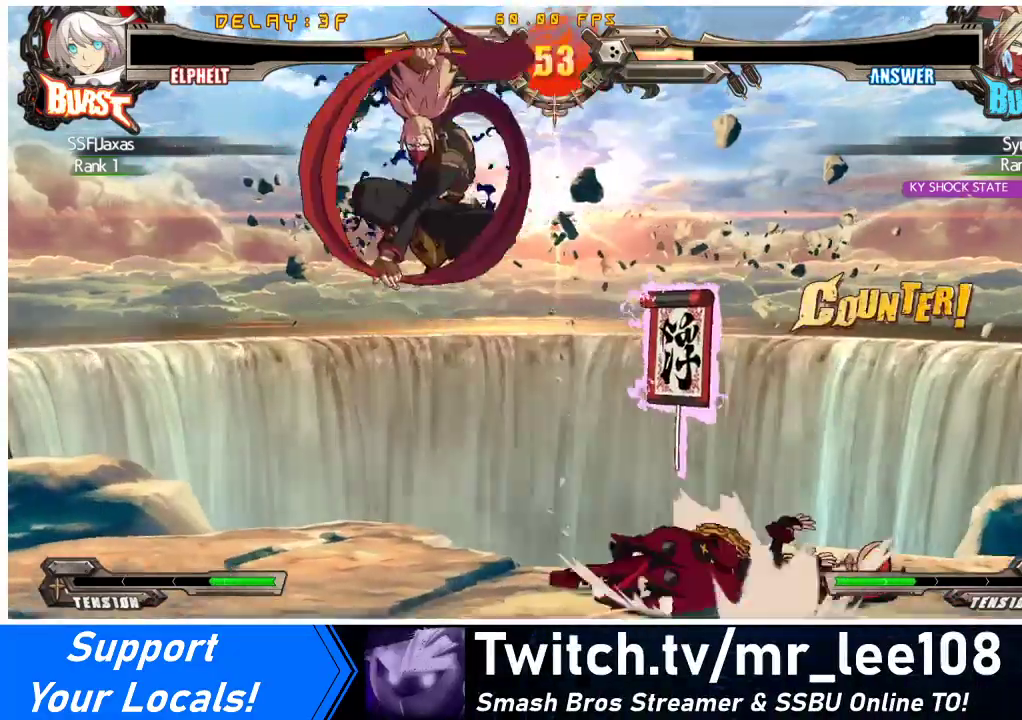
{"buttons": ["DPAD_RIGHT"], "events": [[100, "DPAD_LEFT", "up"], [133, "DPAD_RIGHT", "down"]]}
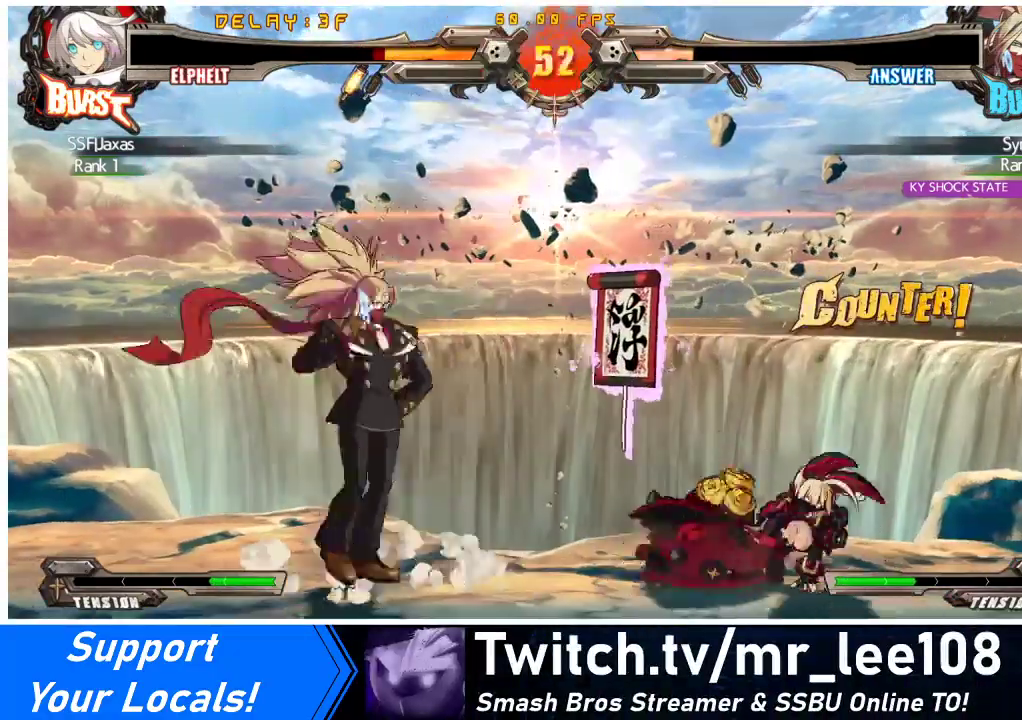
{"buttons": ["DPAD_RIGHT"], "events": [[300, "DPAD_DOWN", "down"], [433, "DPAD_DOWN", "up"]]}
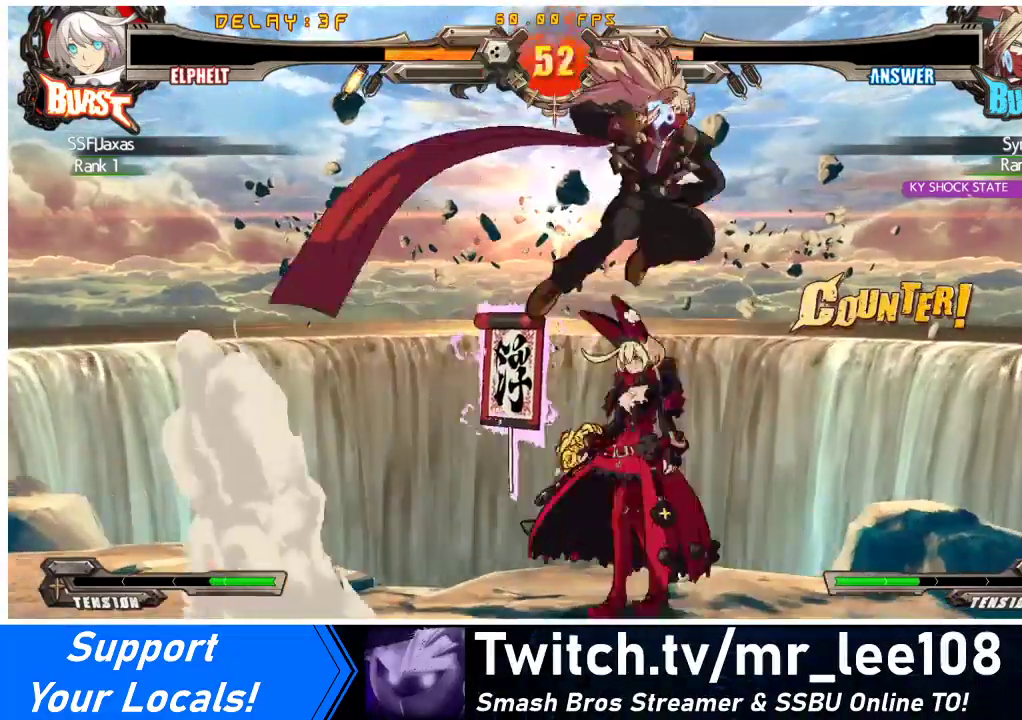
{"buttons": ["DPAD_UP", "DPAD_RIGHT"], "events": [[167, "TRIANGLE", "down"], [233, "DPAD_RIGHT", "up"], [267, "TRIANGLE", "up"], [367, "DPAD_RIGHT", "down"], [400, "DPAD_UP", "down"]]}
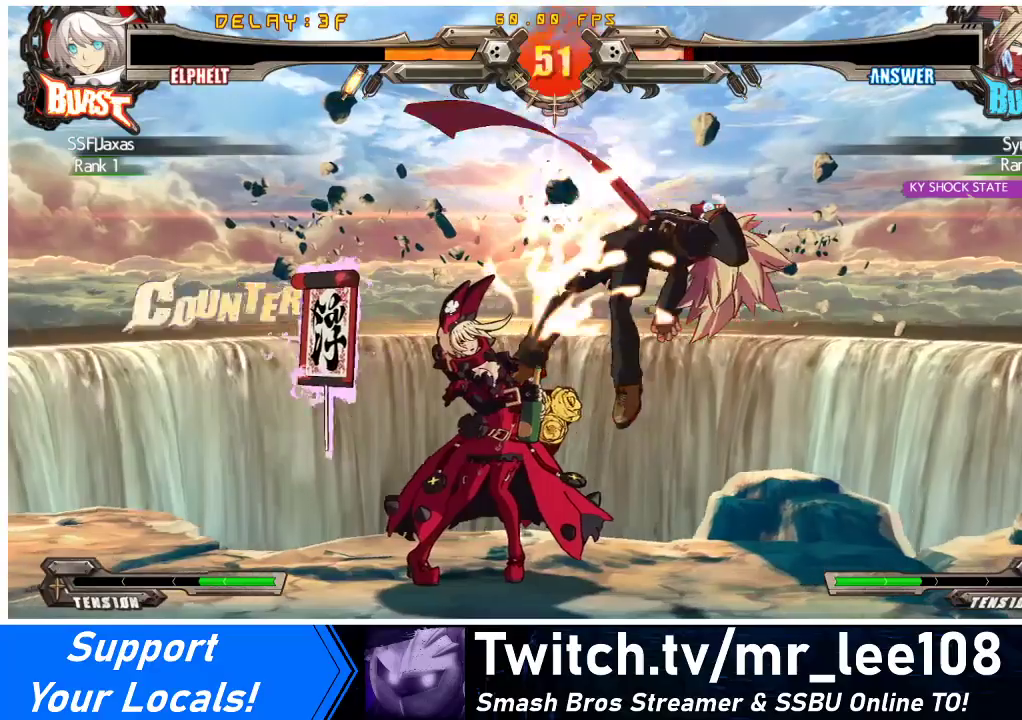
{"buttons": ["DPAD_RIGHT"], "events": [[100, "DPAD_UP", "up"], [100, "TRIANGLE", "down"], [200, "TRIANGLE", "up"], [333, "CROSS", "down"], [433, "CROSS", "up"]]}
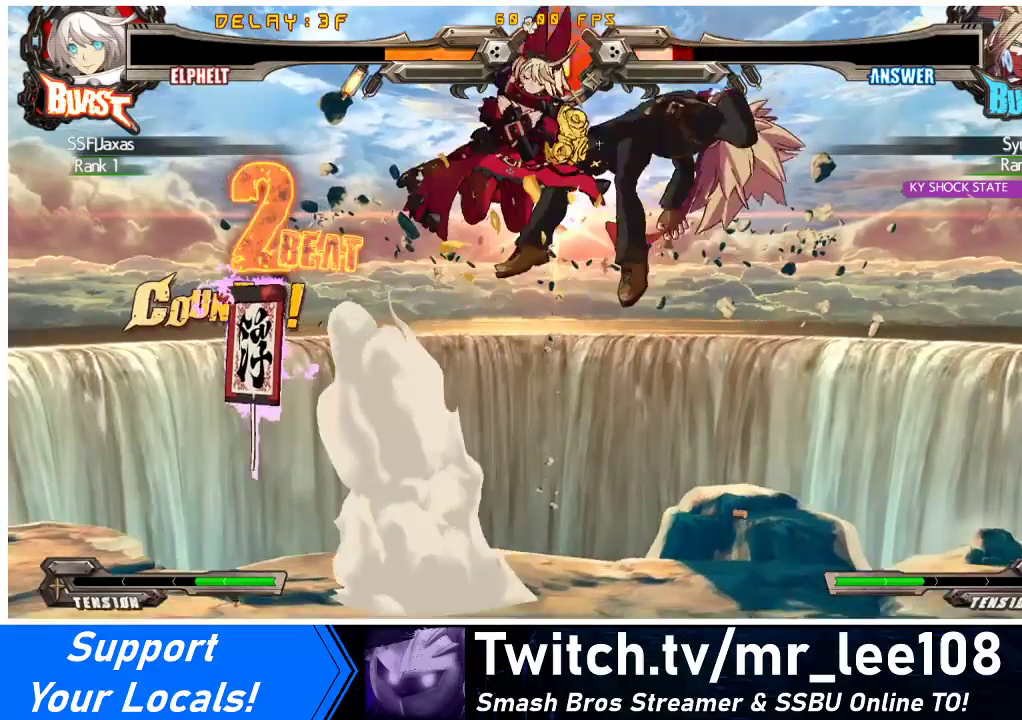
{"buttons": ["DPAD_UP", "DPAD_RIGHT"], "events": [[133, "TRIANGLE", "down"], [267, "TRIANGLE", "up"], [433, "DPAD_UP", "down"]]}
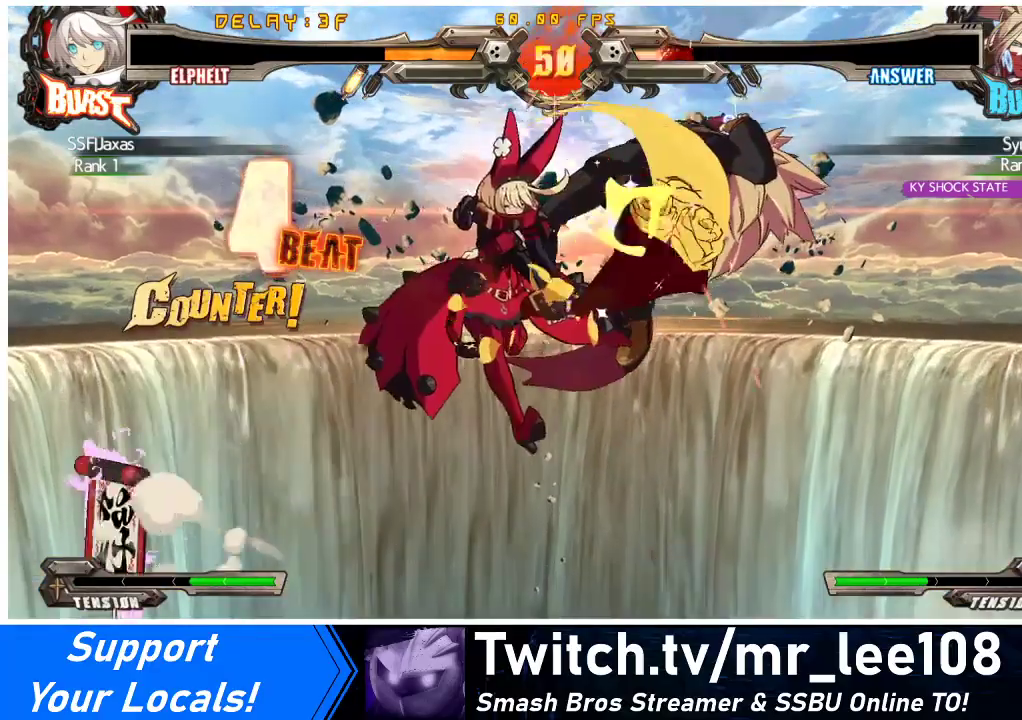
{"buttons": [], "events": [[67, "DPAD_UP", "up"], [67, "TRIANGLE", "down"], [100, "DPAD_RIGHT", "up"], [200, "TRIANGLE", "up"], [300, "CROSS", "down"], [433, "CROSS", "up"]]}
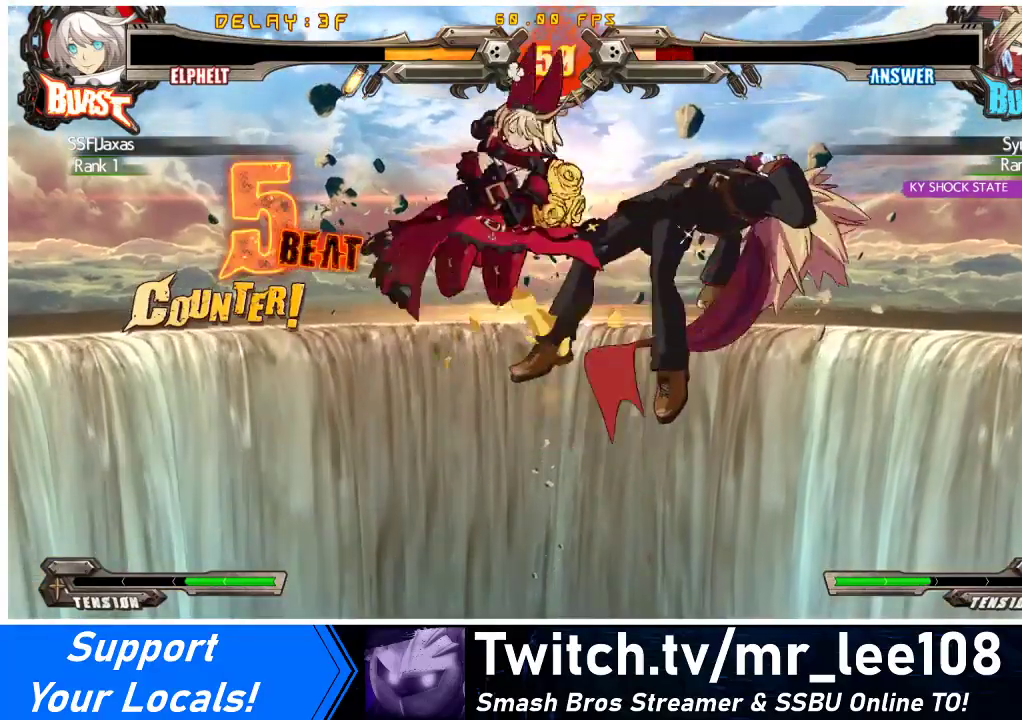
{"buttons": ["R1"], "events": [[133, "TRIANGLE", "down"], [267, "TRIANGLE", "up"], [467, "R1", "down"]]}
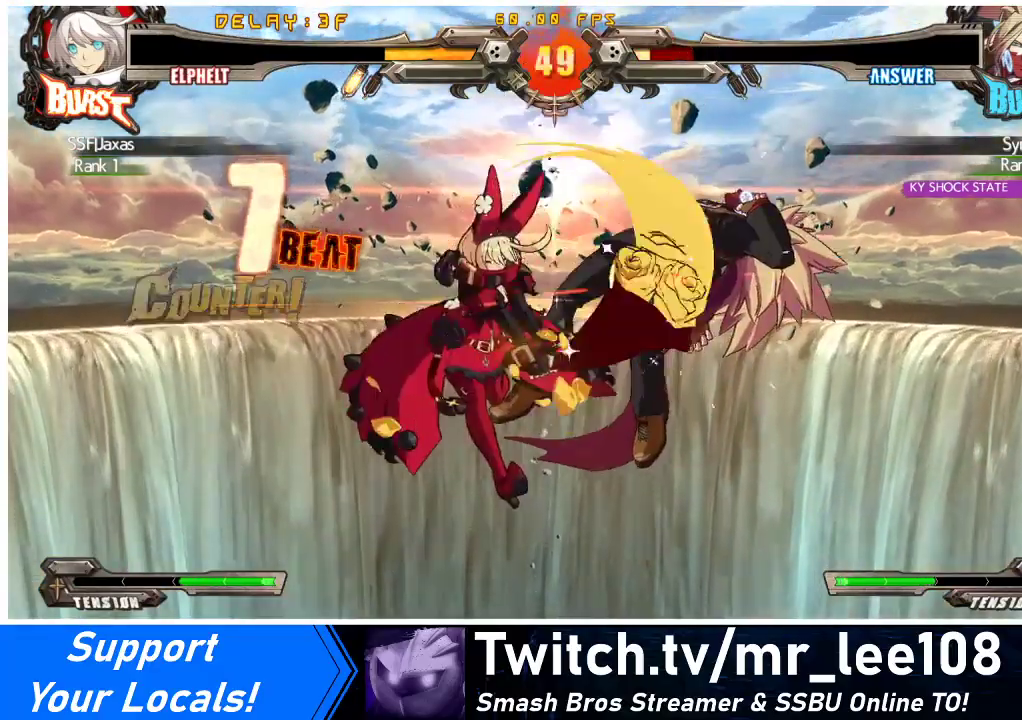
{"buttons": [], "events": [[167, "R1", "up"]]}
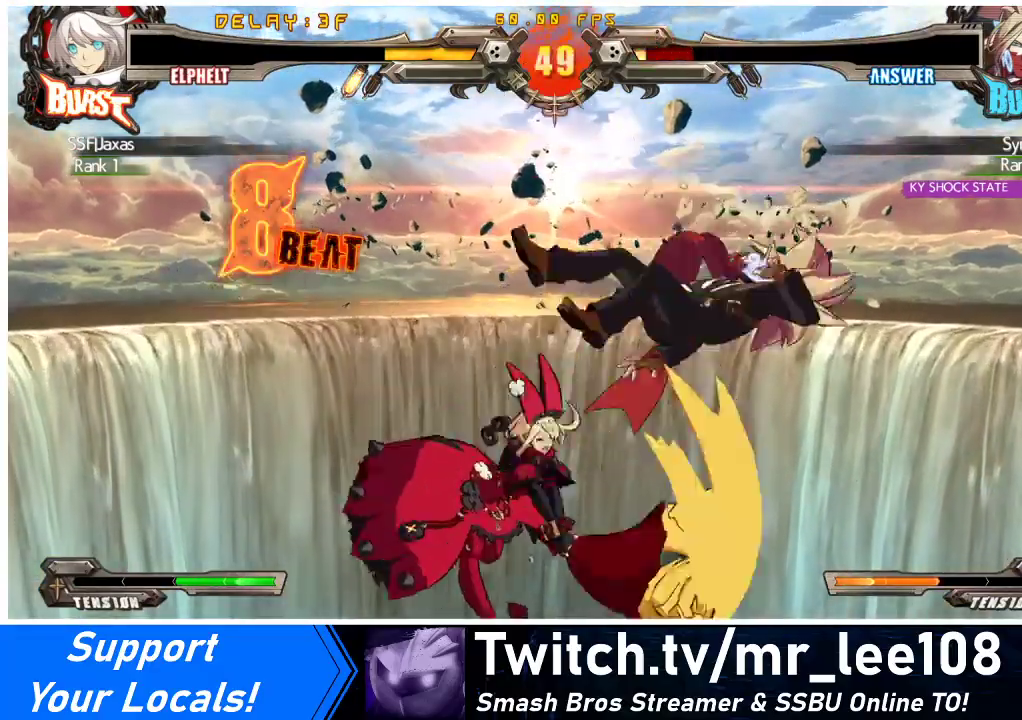
{"buttons": [], "events": [[67, "R2", "down"], [133, "DPAD_DOWN", "down"], [167, "DPAD_RIGHT", "down"], [200, "DPAD_DOWN", "up"], [200, "R2", "up"], [300, "CROSS", "down"], [433, "DPAD_RIGHT", "up"], [500, "CROSS", "up"]]}
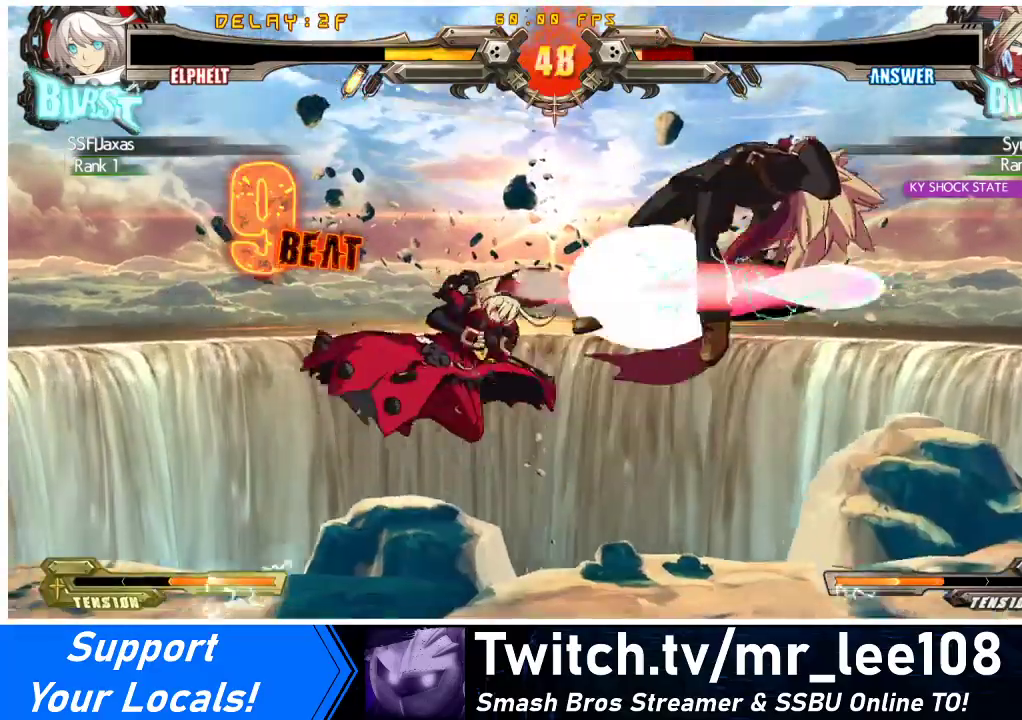
{"buttons": ["CROSS", "DPAD_LEFT"], "events": [[333, "DPAD_LEFT", "down"], [333, "DPAD_UP", "down"], [367, "DPAD_LEFT", "up"], [433, "DPAD_LEFT", "down"], [433, "DPAD_UP", "up"], [500, "CROSS", "down"]]}
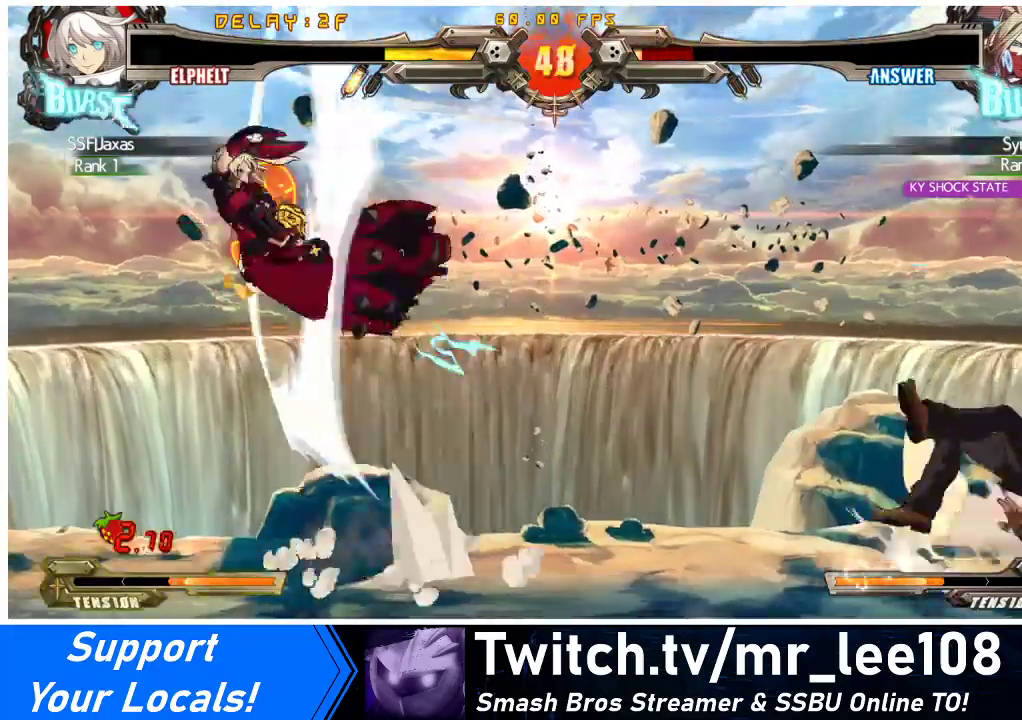
{"buttons": ["TRIANGLE"], "events": [[167, "CROSS", "up"], [167, "DPAD_LEFT", "up"], [333, "DPAD_DOWN", "down"], [367, "DPAD_RIGHT", "down"], [400, "DPAD_DOWN", "up"], [433, "TRIANGLE", "down"], [467, "DPAD_RIGHT", "up"]]}
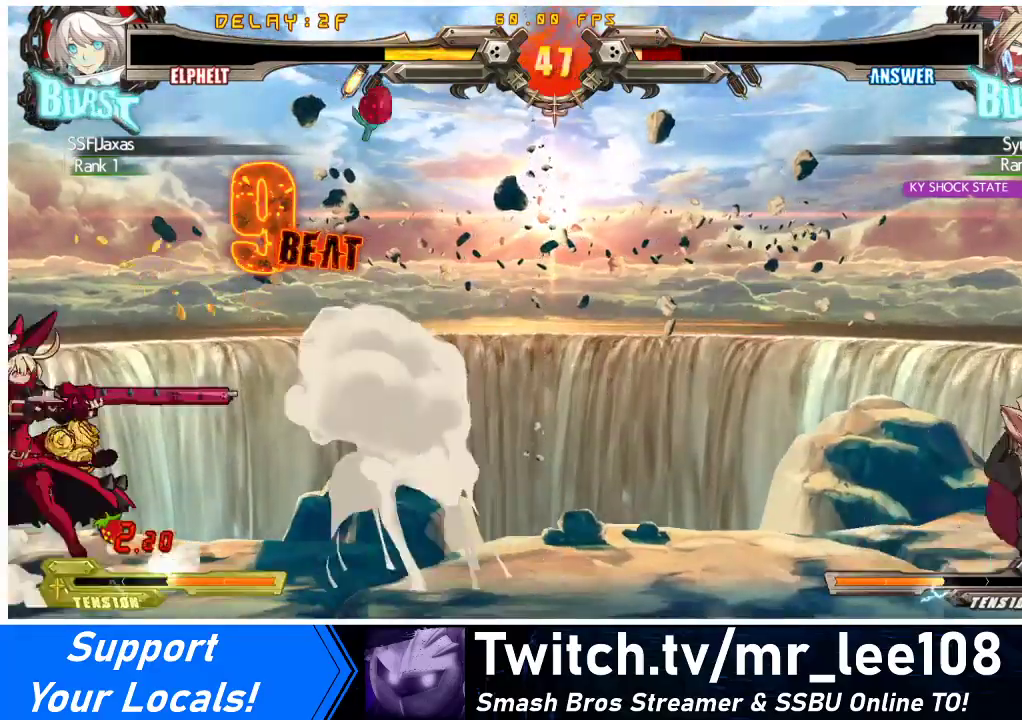
{"buttons": [], "events": [[33, "TRIANGLE", "up"], [200, "CIRCLE", "down"], [267, "CIRCLE", "up"]]}
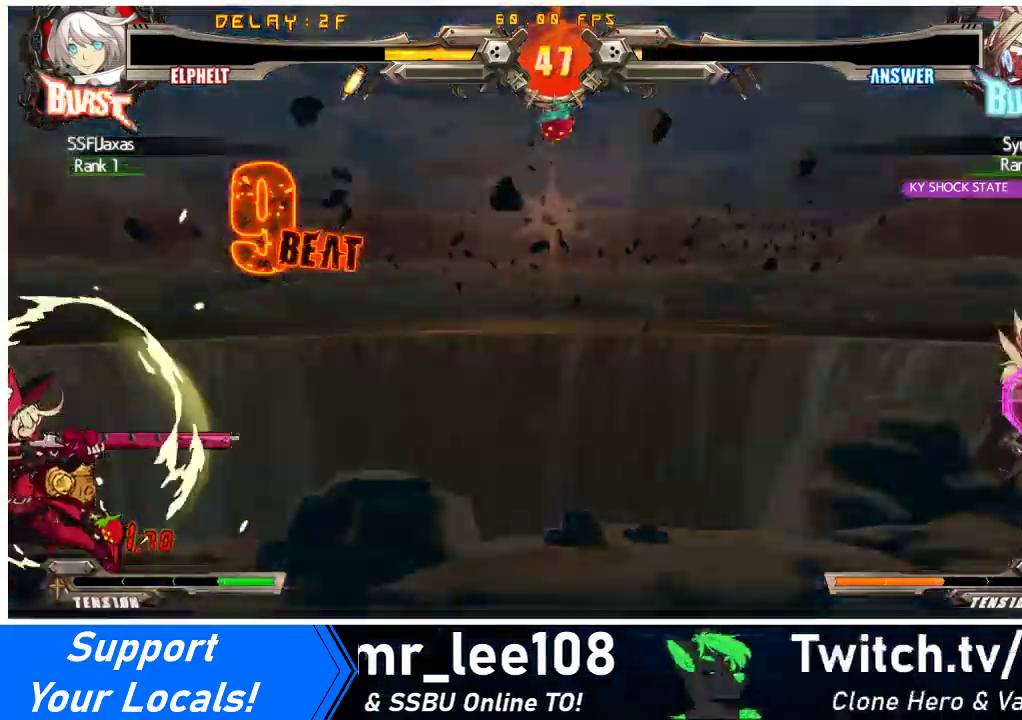
{"buttons": [], "events": []}
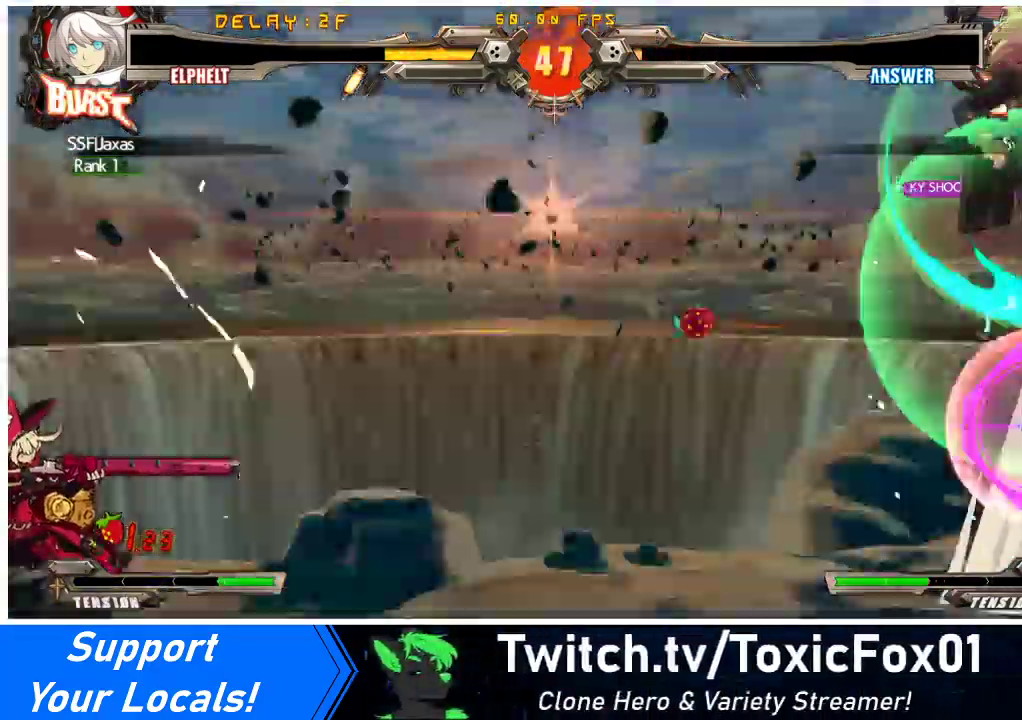
{"buttons": ["TRIANGLE"], "events": [[500, "TRIANGLE", "down"]]}
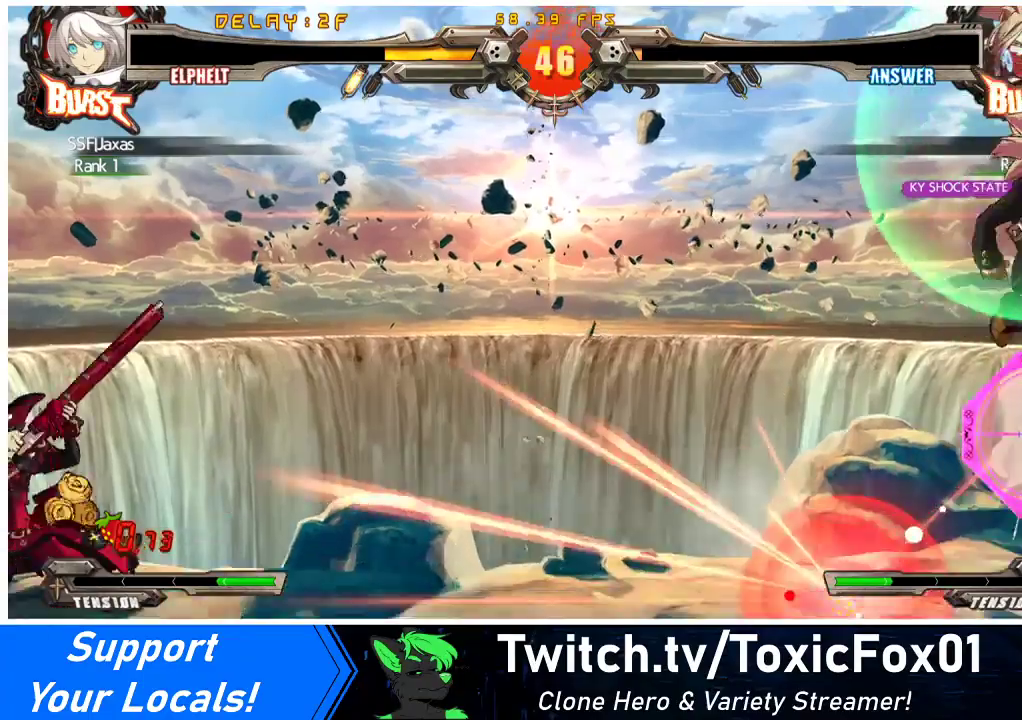
{"buttons": [], "events": [[67, "TRIANGLE", "up"], [167, "DPAD_LEFT", "down"], [233, "DPAD_LEFT", "up"], [267, "DPAD_RIGHT", "down"], [267, "TRIANGLE", "down"], [300, "DPAD_RIGHT", "up"], [333, "TRIANGLE", "up"]]}
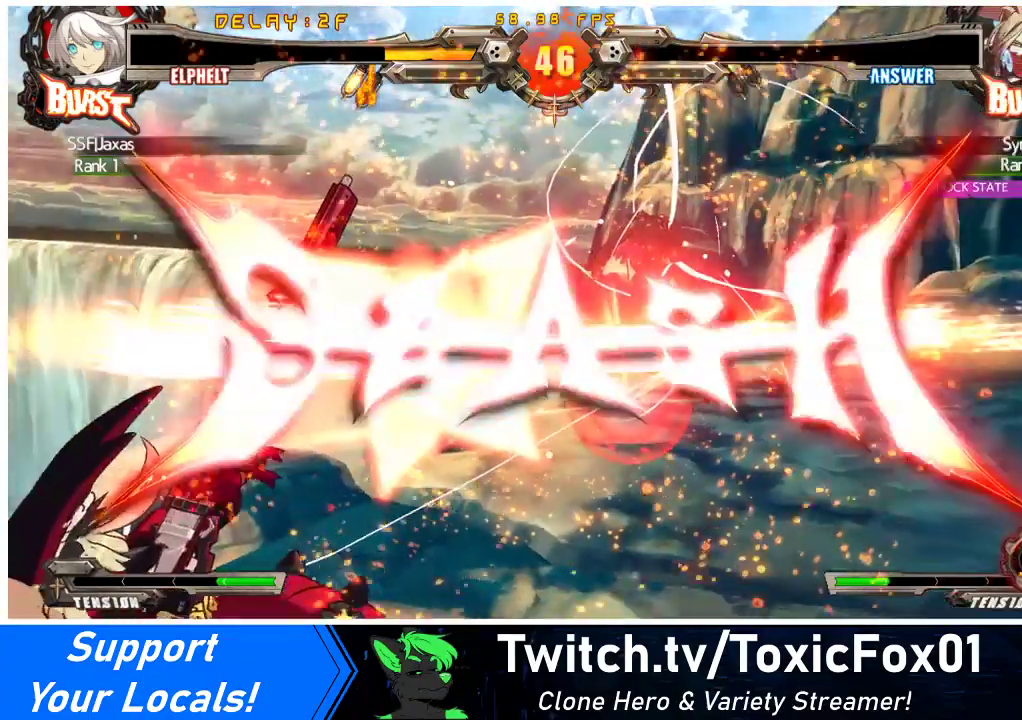
{"buttons": [], "events": []}
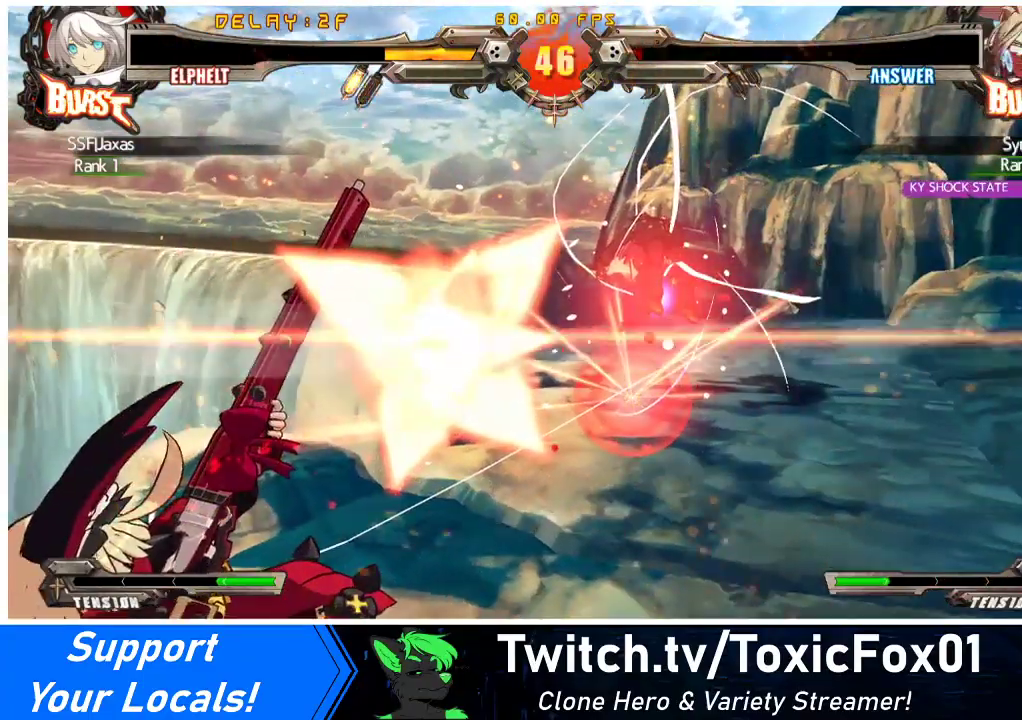
{"buttons": [], "events": []}
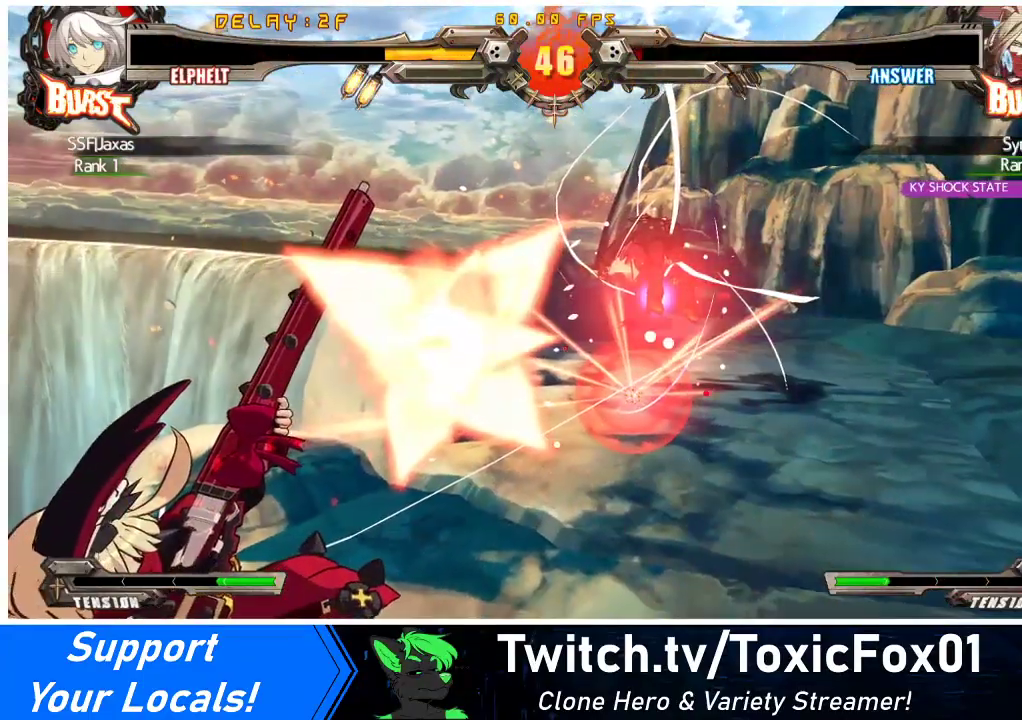
{"buttons": [], "events": []}
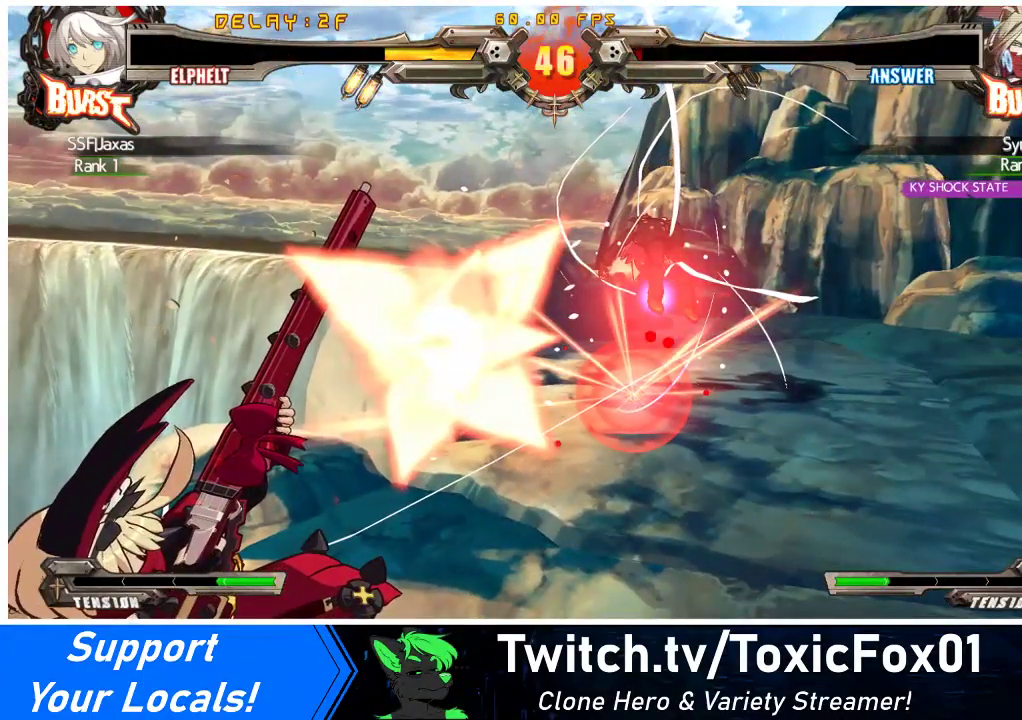
{"buttons": [], "events": []}
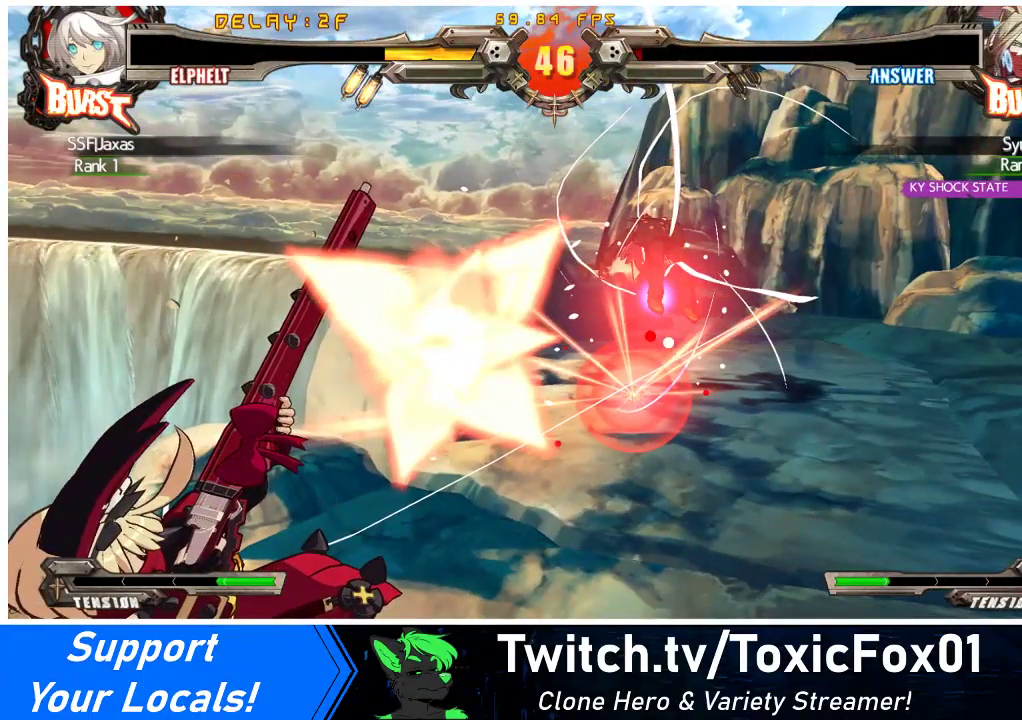
{"buttons": [], "events": []}
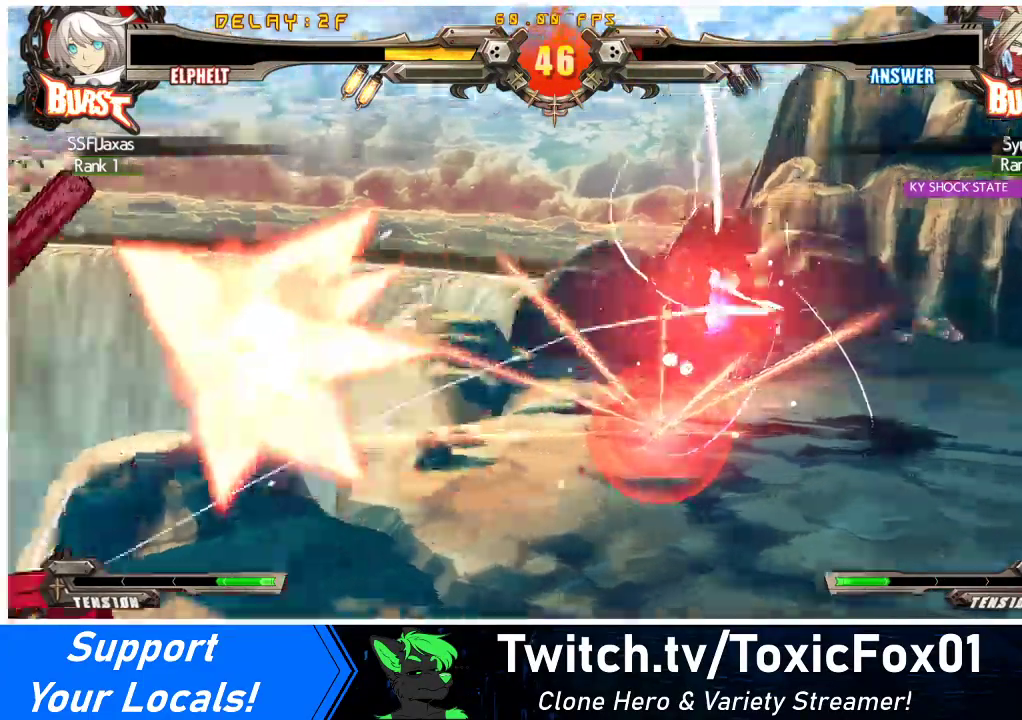
{"buttons": [], "events": []}
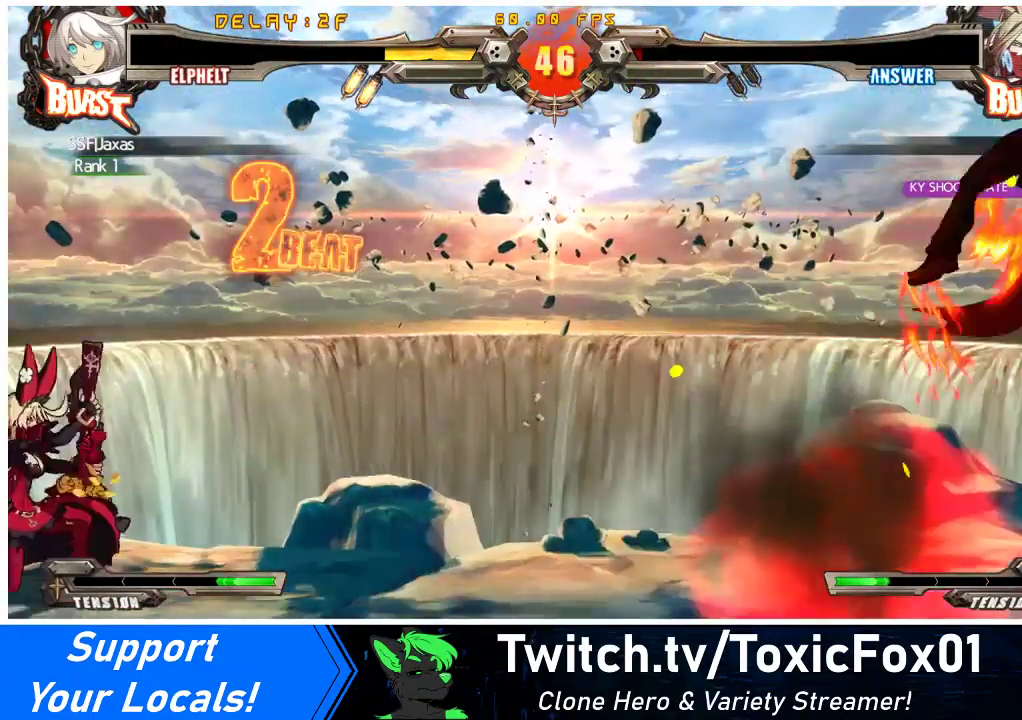
{"buttons": [], "events": [[200, "CROSS", "down"], [367, "CROSS", "up"]]}
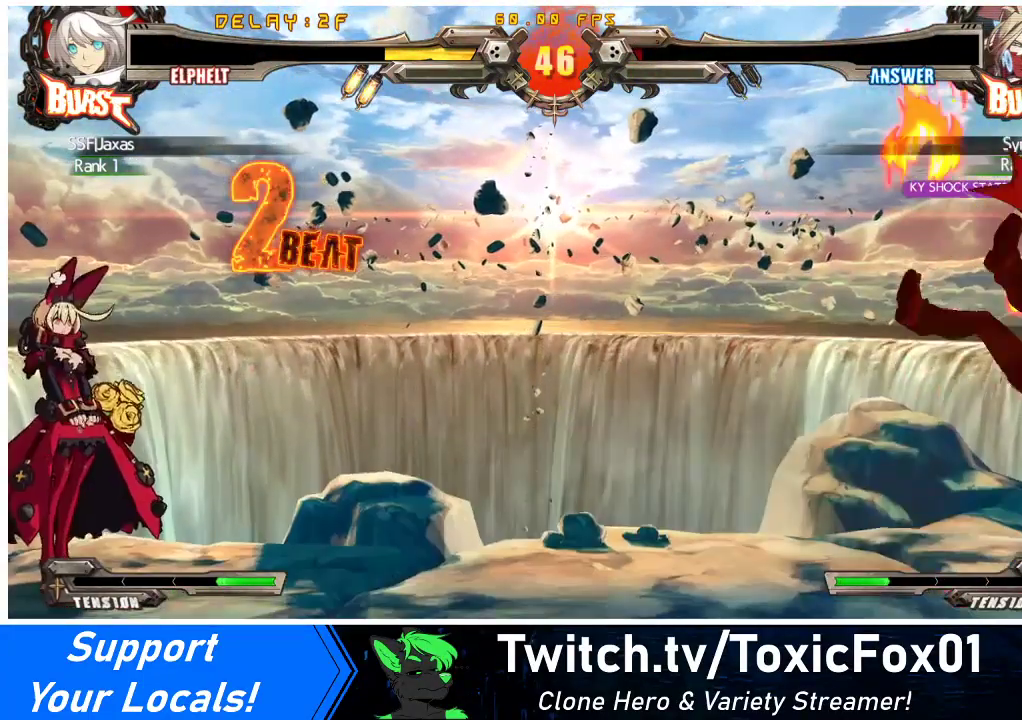
{"buttons": [], "events": []}
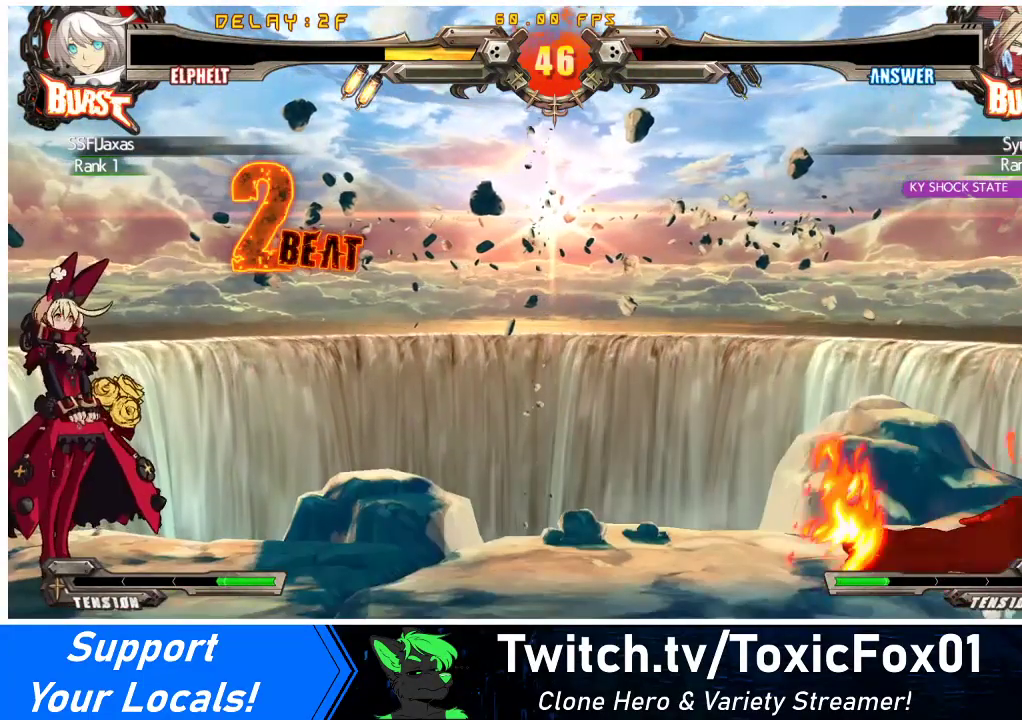
{"buttons": [], "events": [[300, "CROSS", "down"], [433, "CROSS", "up"]]}
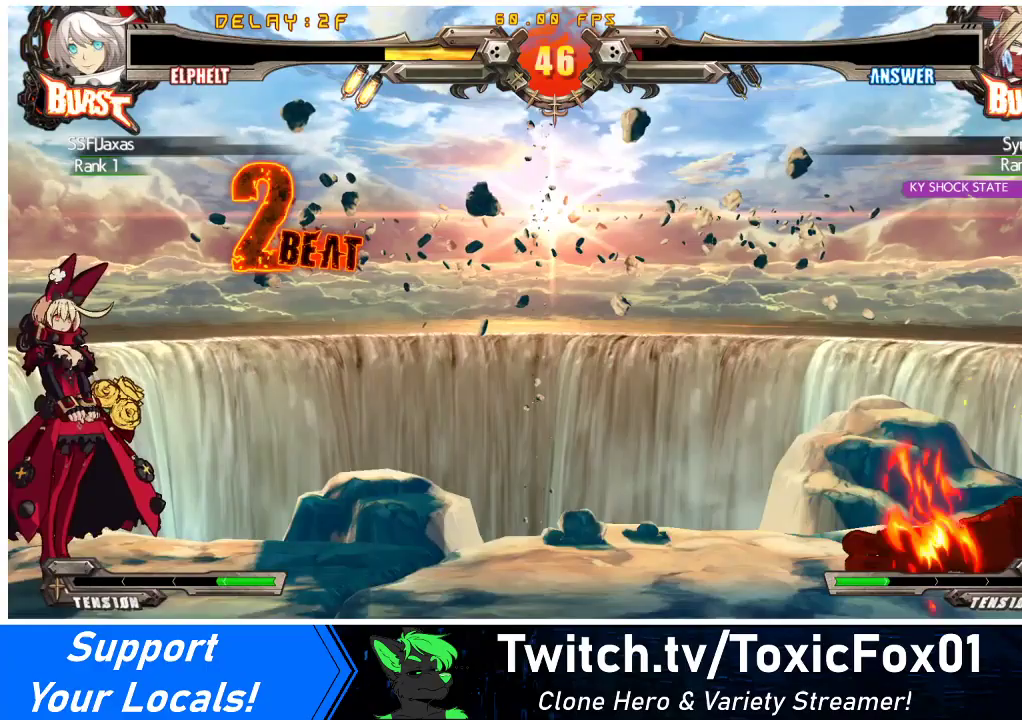
{"buttons": [], "events": []}
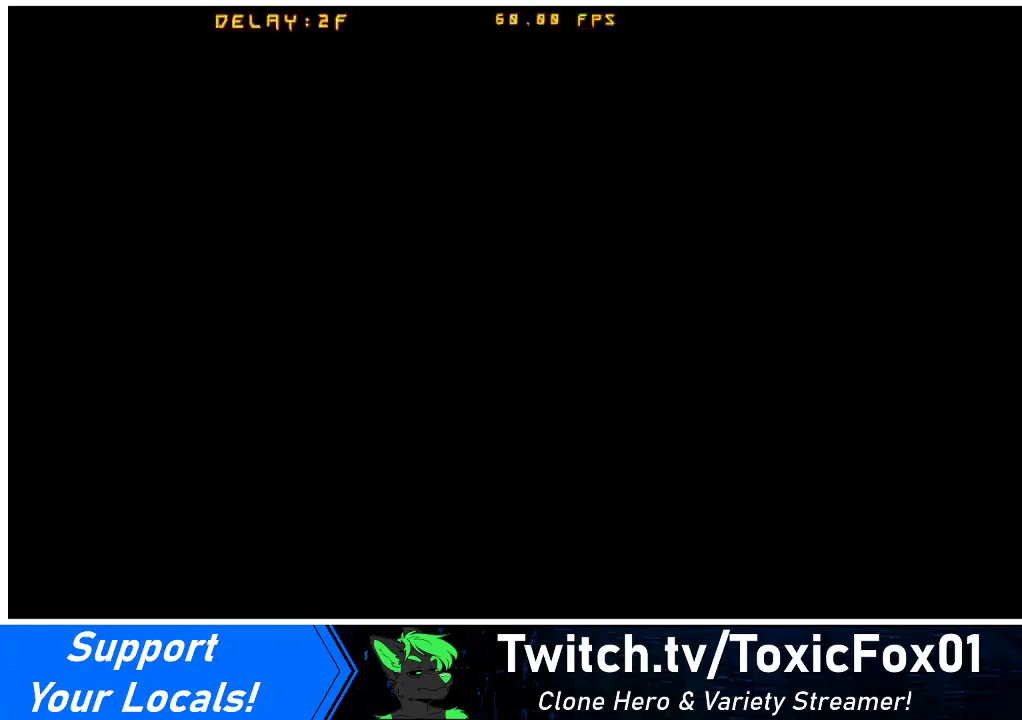
{"buttons": [], "events": [[67, "CROSS", "down"], [167, "CROSS", "up"]]}
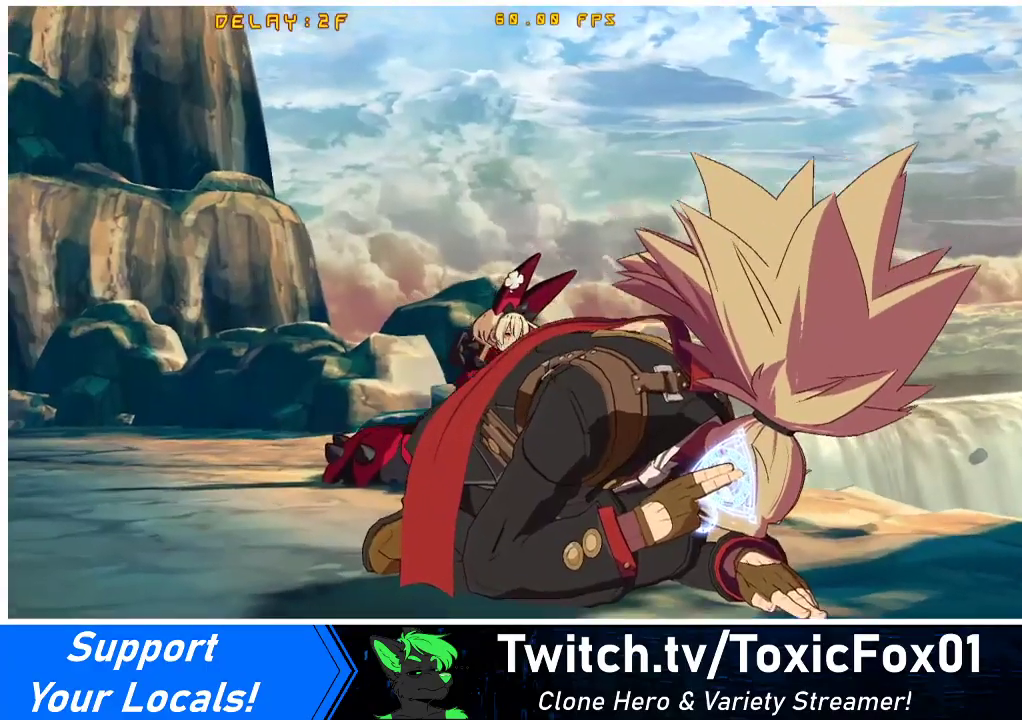
{"buttons": [], "events": []}